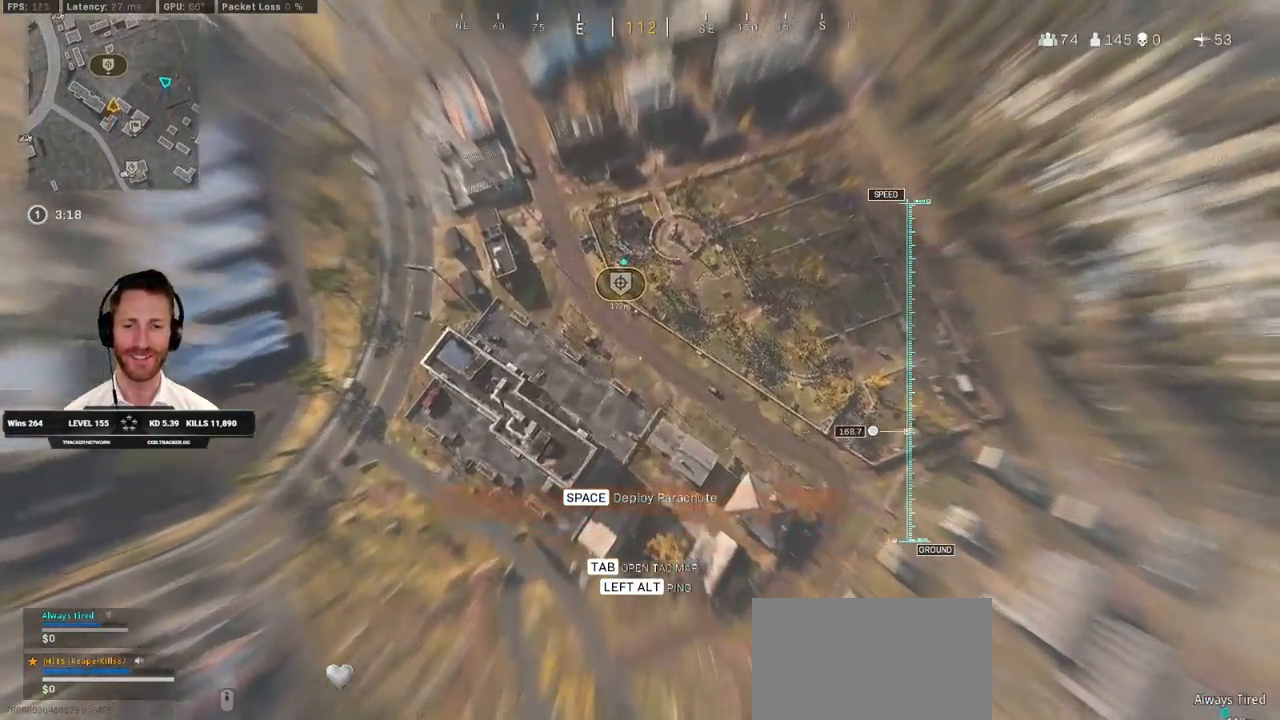
Gameplay with keyboard and mouse; each line is a JSON object with the keys and mouse buttons held at the frame after it. "events" lists presses ("down") and releases ("up") of "1", "2", "3", "4", "5", "a", "alt", "b", "c", "ctrl", "d", "e", "f", "g", "q", "r", "s", "shift", "space", "t", "tab", "v", "w", "x", "z", "mouse_left", "mouse_wheel", "mouse_right", "mouse_mb4" and "mouse_mb5" between this image and that frame as [ms after this image, input, new state], when the widget could be followed in between. "mouse_left", "mouse_wheel", "mouse_right", "mouse_mb4", "mouse_mb5" = the "left", "wheel", "right", "mb4", "mb5" buttons of the "mouse" list. No other keys are recorded. "wheel" means that the mouse wheel is clicked or scrolled. Mouse movement is not recorded.
{"keys": ["s"], "mouse": [], "events": [[283, "w", "up"], [433, "s", "down"]]}
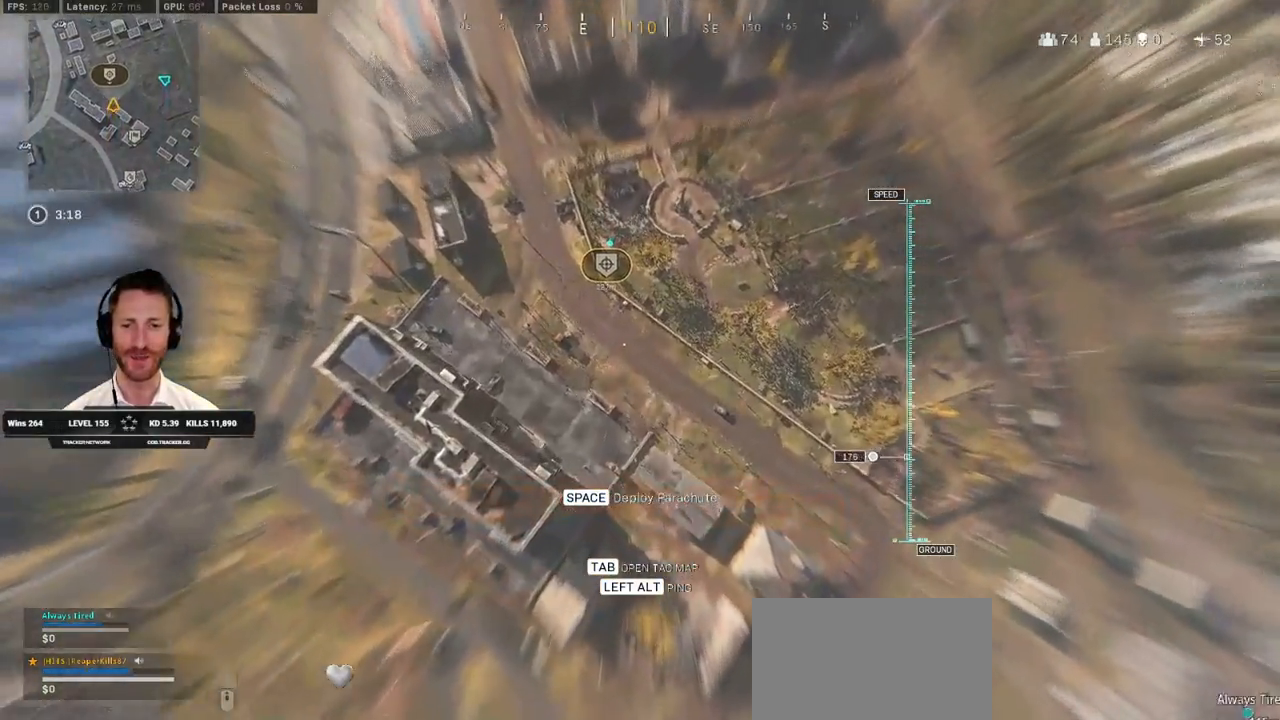
{"keys": ["s"], "mouse": [], "events": []}
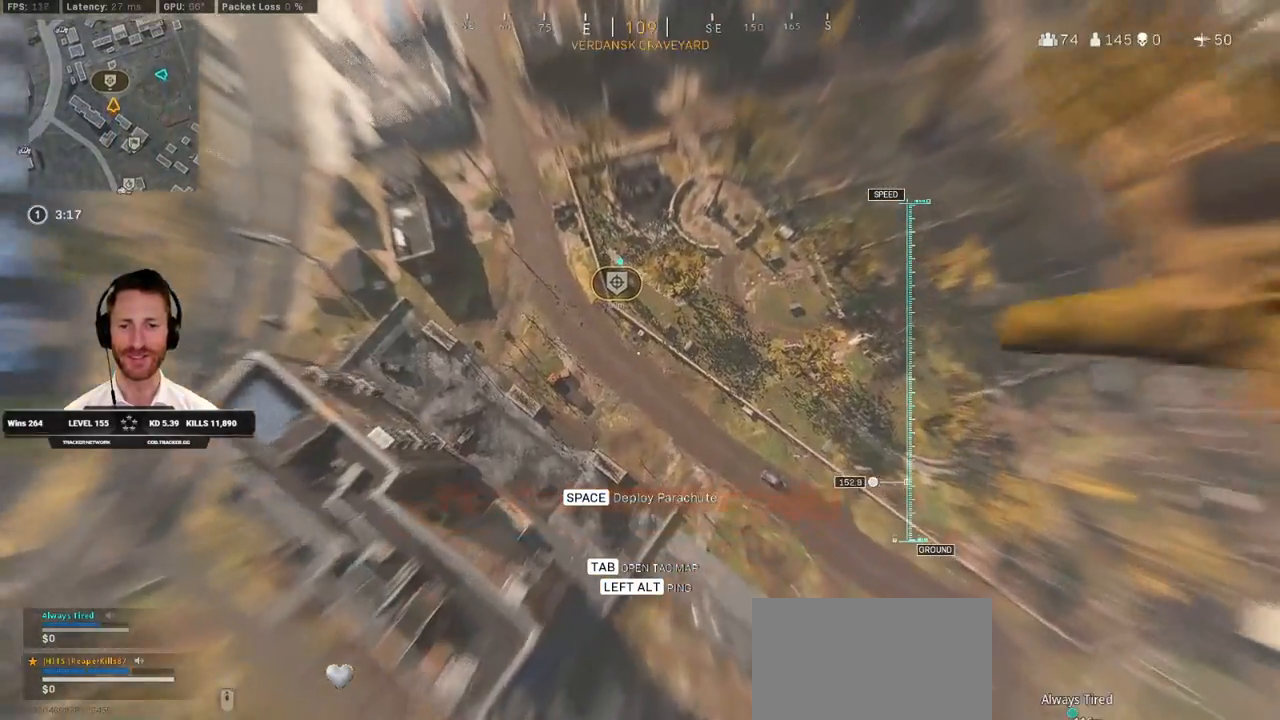
{"keys": ["w"], "mouse": [], "events": [[267, "s", "up"], [367, "w", "down"]]}
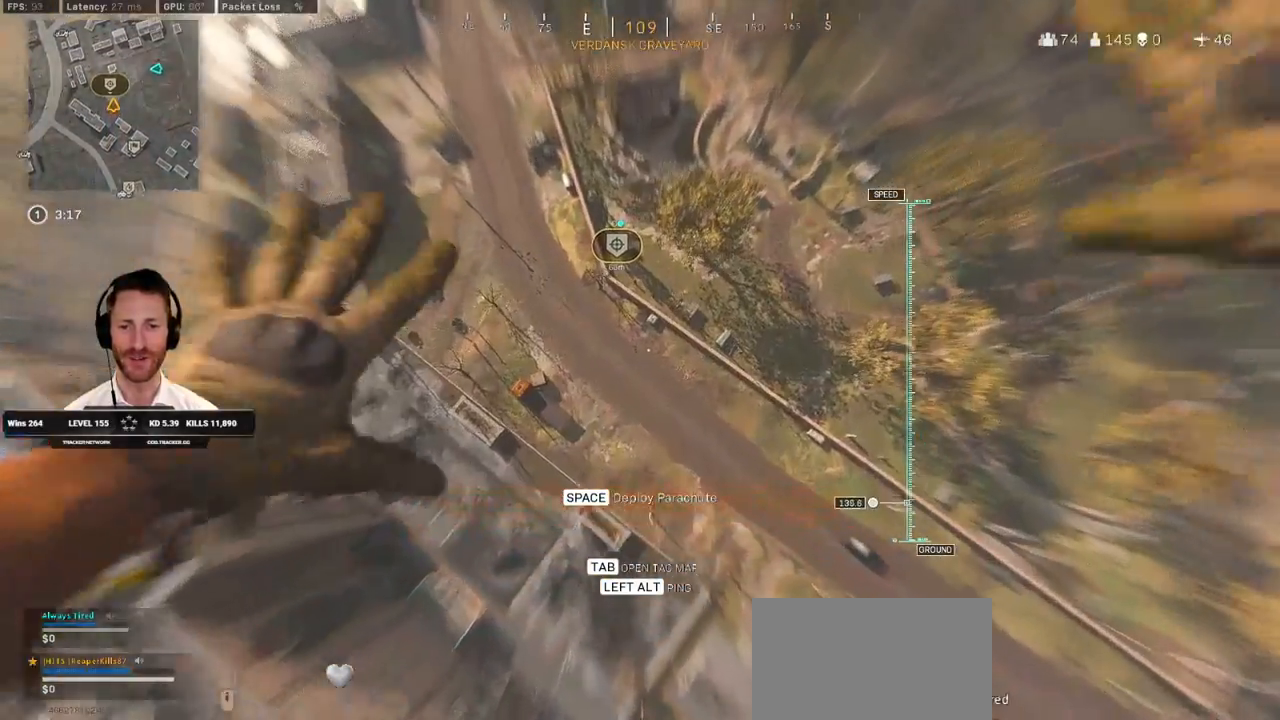
{"keys": ["w"], "mouse": [], "events": [[217, "d", "down"], [400, "d", "up"]]}
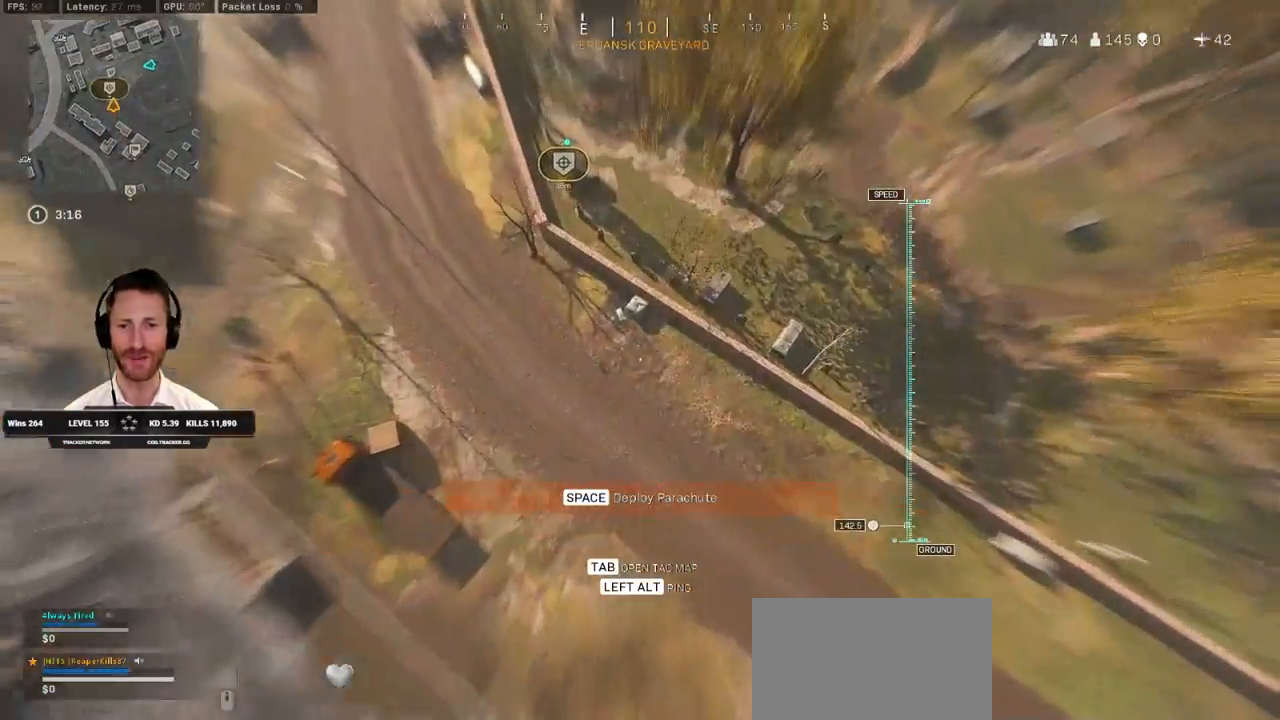
{"keys": ["w"], "mouse": [], "events": [[67, "a", "down"], [117, "a", "up"], [233, "space", "down"], [350, "space", "up"], [367, "space", "down"], [483, "space", "up"]]}
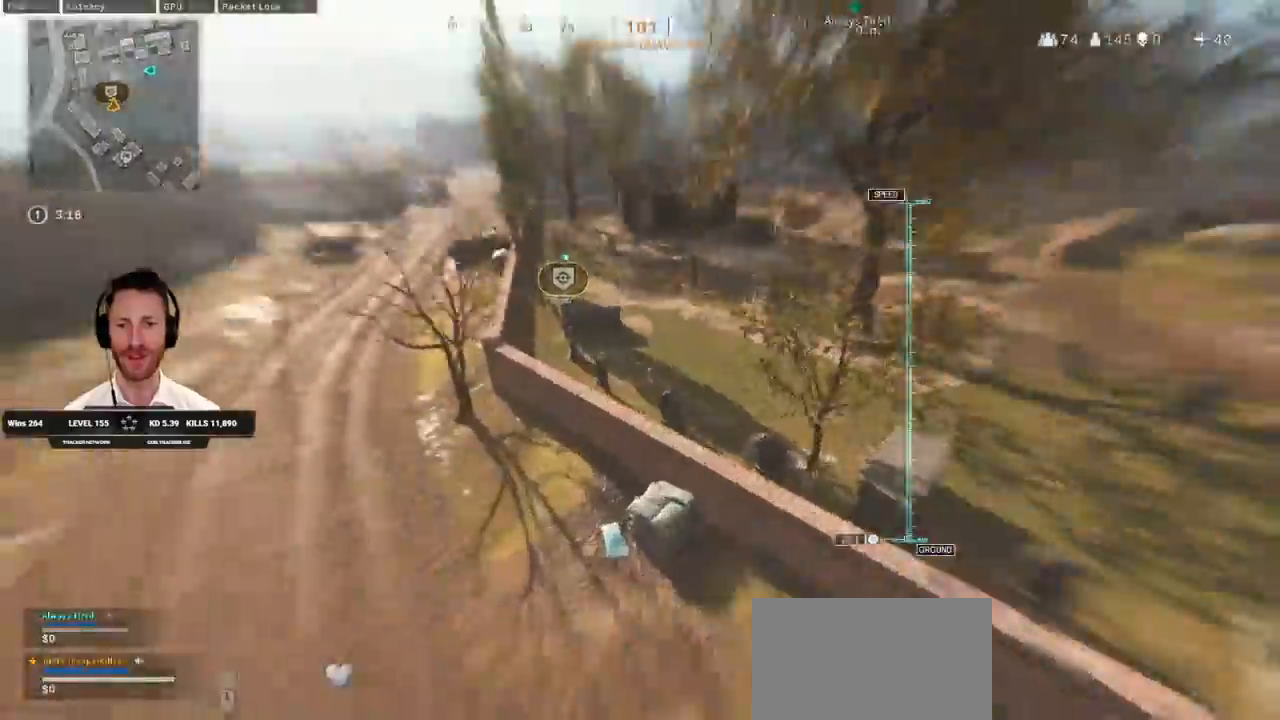
{"keys": ["a", "w"], "mouse": [], "events": [[250, "a", "down"]]}
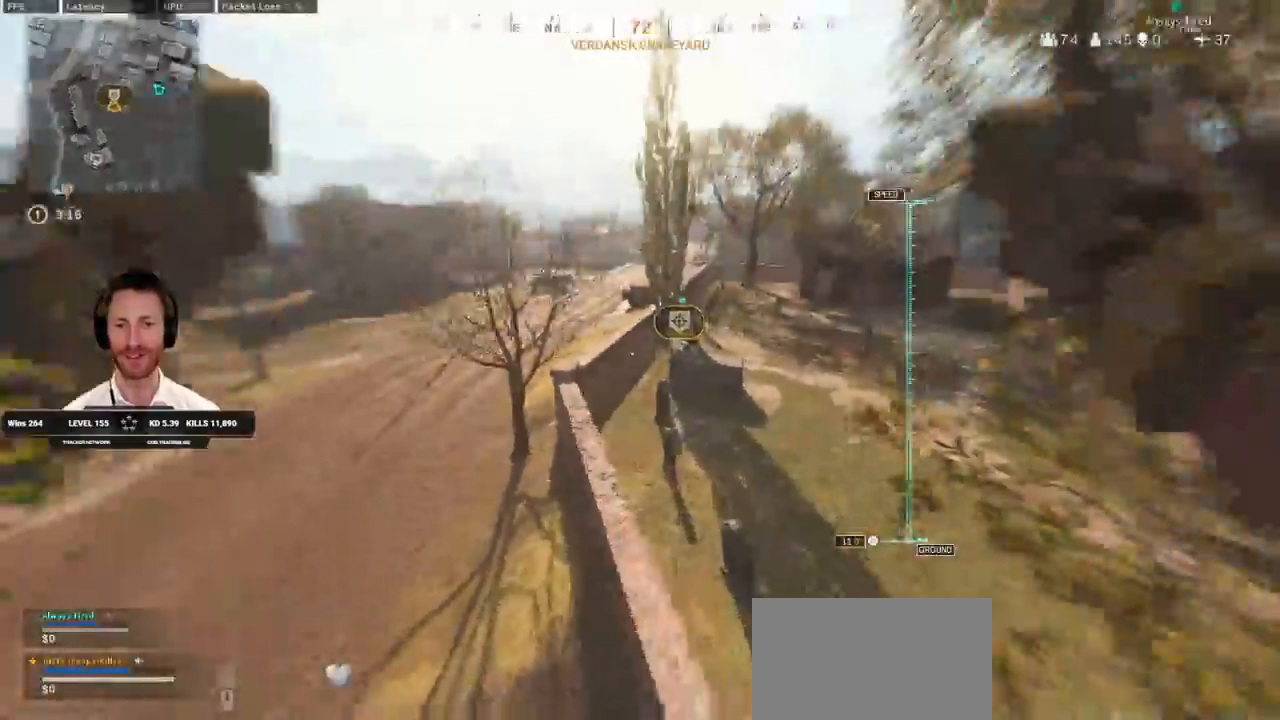
{"keys": ["a", "shift", "w"], "mouse": [], "events": [[483, "shift", "down"]]}
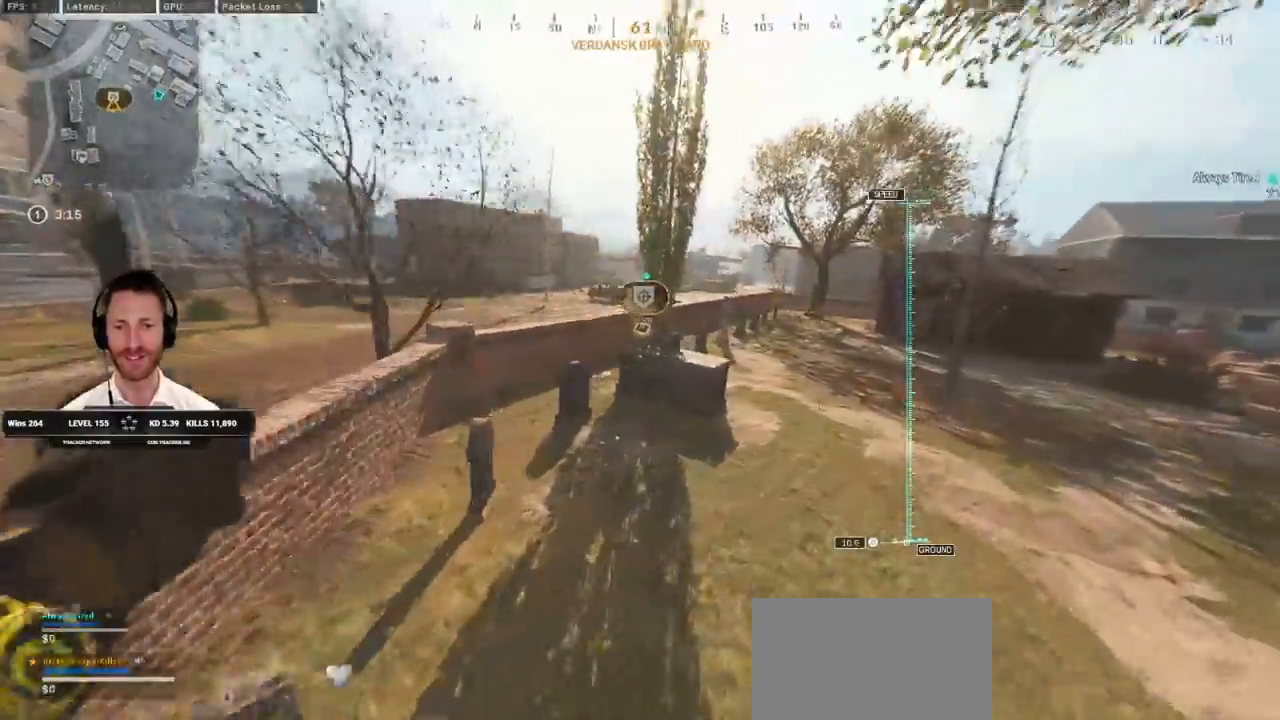
{"keys": ["a", "shift", "w"], "mouse": [], "events": []}
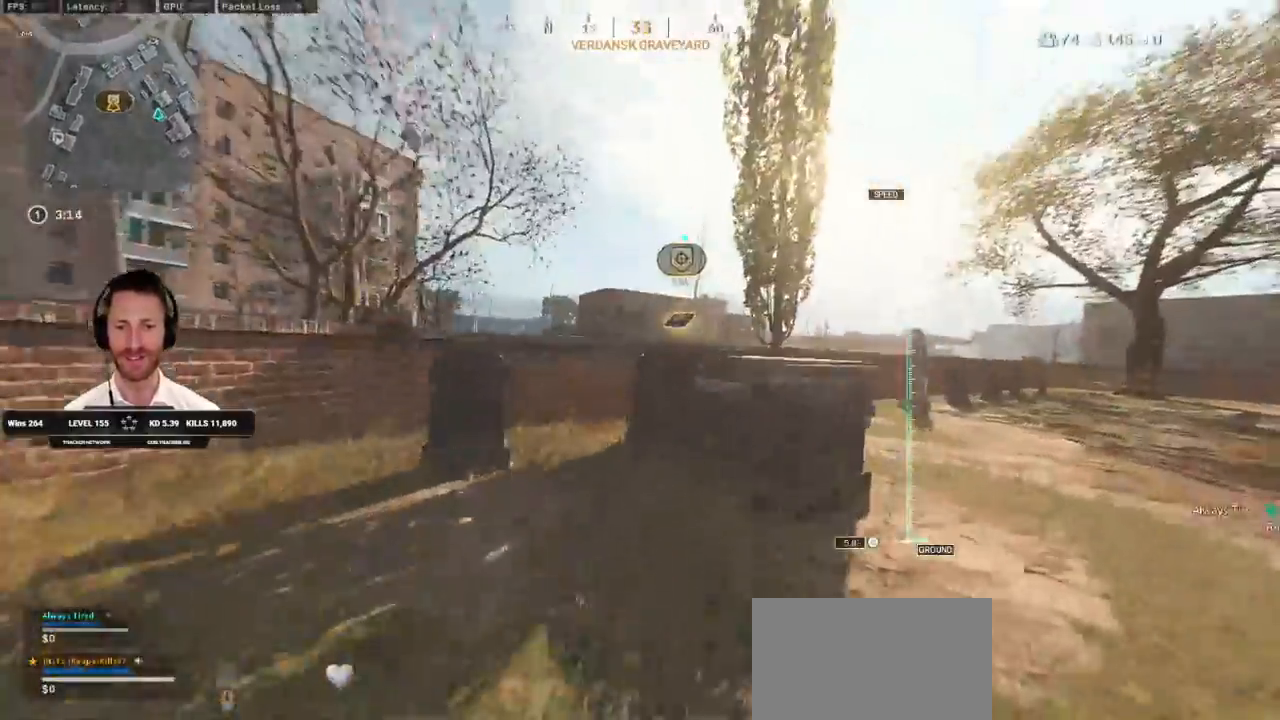
{"keys": ["f", "w"], "mouse": [], "events": [[83, "a", "up"], [83, "space", "down"], [150, "shift", "up"], [200, "space", "up"], [283, "f", "down"], [383, "f", "up"], [450, "f", "down"]]}
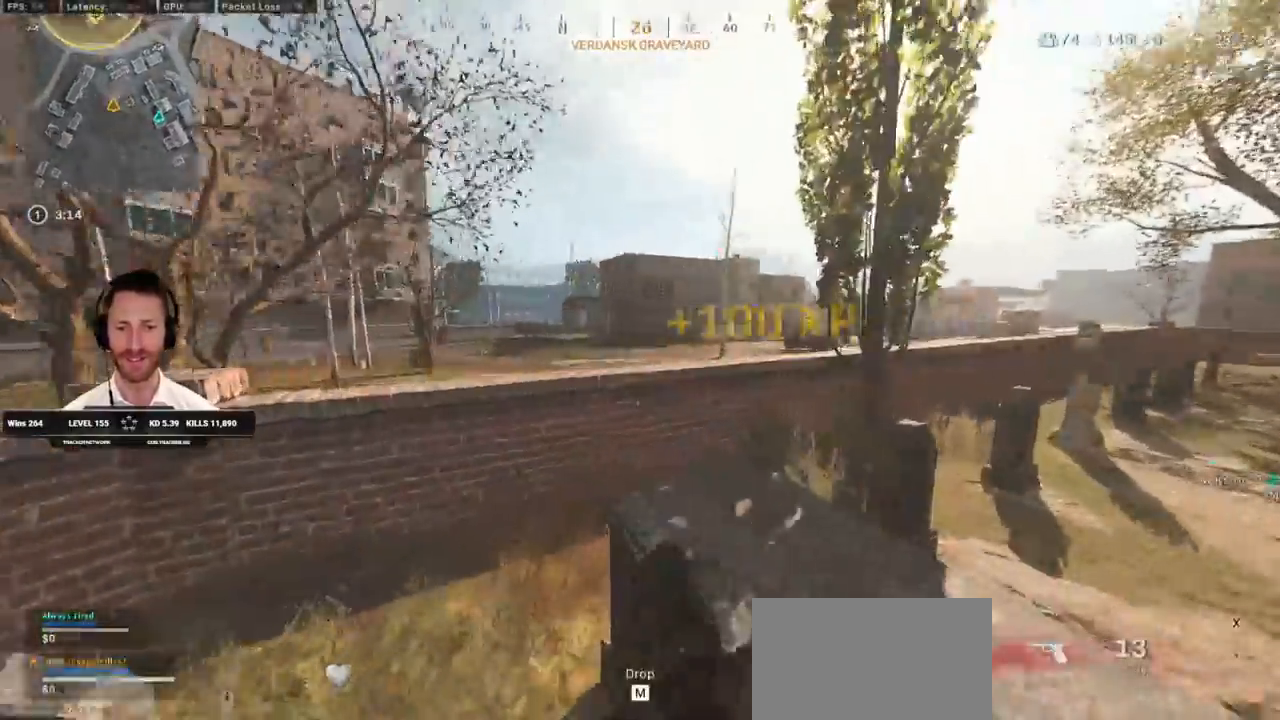
{"keys": ["d", "shift", "w"], "mouse": [], "events": [[50, "f", "up"], [50, "shift", "down"], [450, "d", "down"]]}
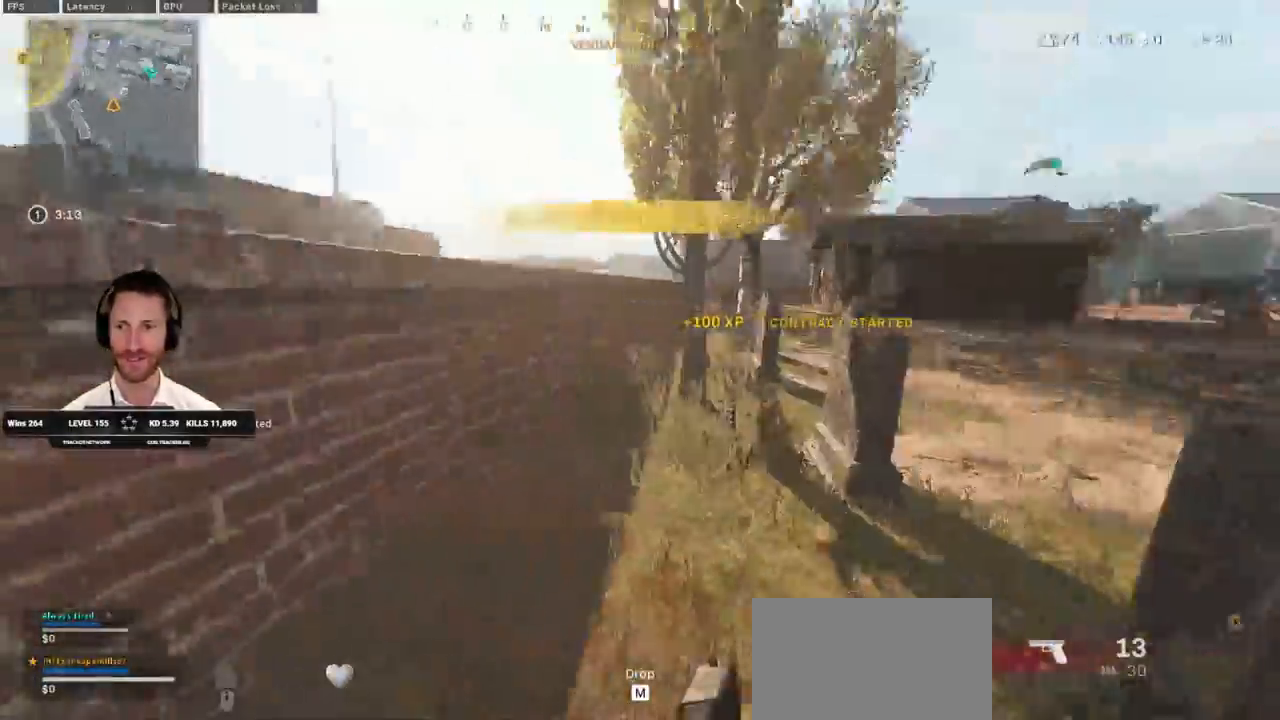
{"keys": ["d", "shift", "w"], "mouse": [], "events": [[67, "d", "up"], [167, "c", "down"], [250, "c", "up"], [283, "shift", "up"], [317, "c", "down"], [350, "space", "down"], [400, "shift", "down"], [417, "c", "up"], [450, "space", "up"], [467, "d", "down"]]}
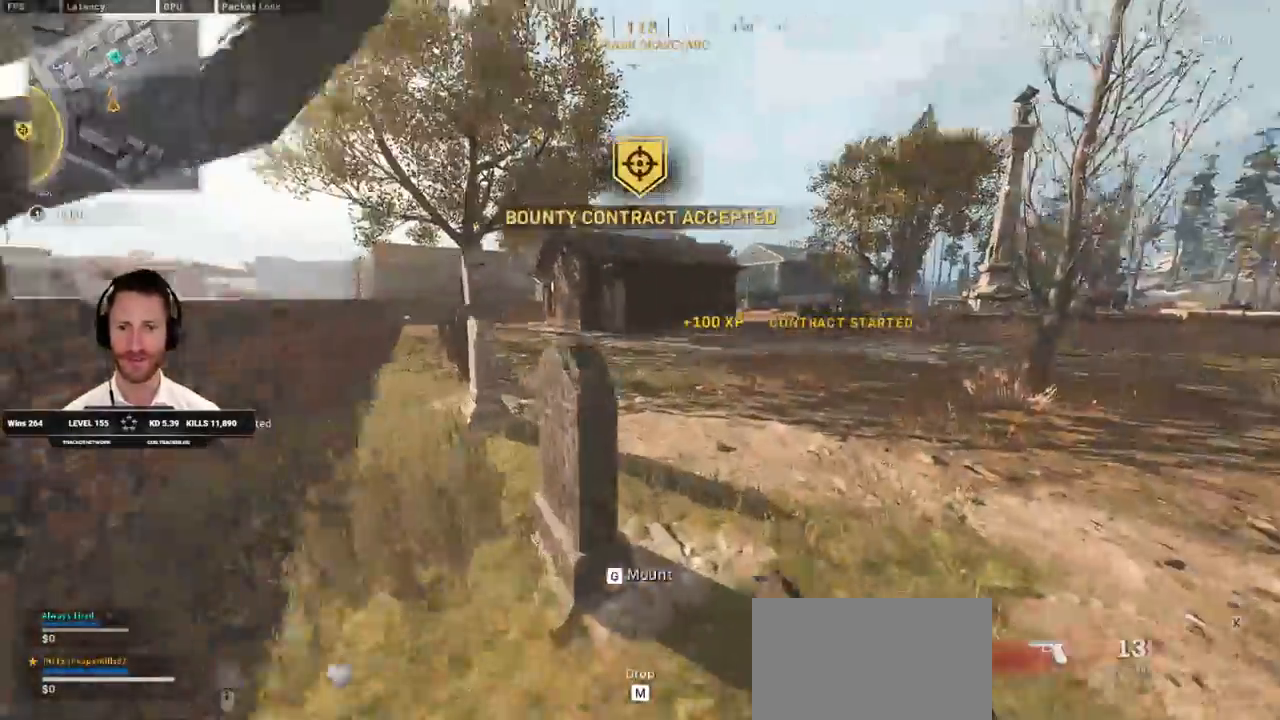
{"keys": ["shift", "w"], "mouse": []}
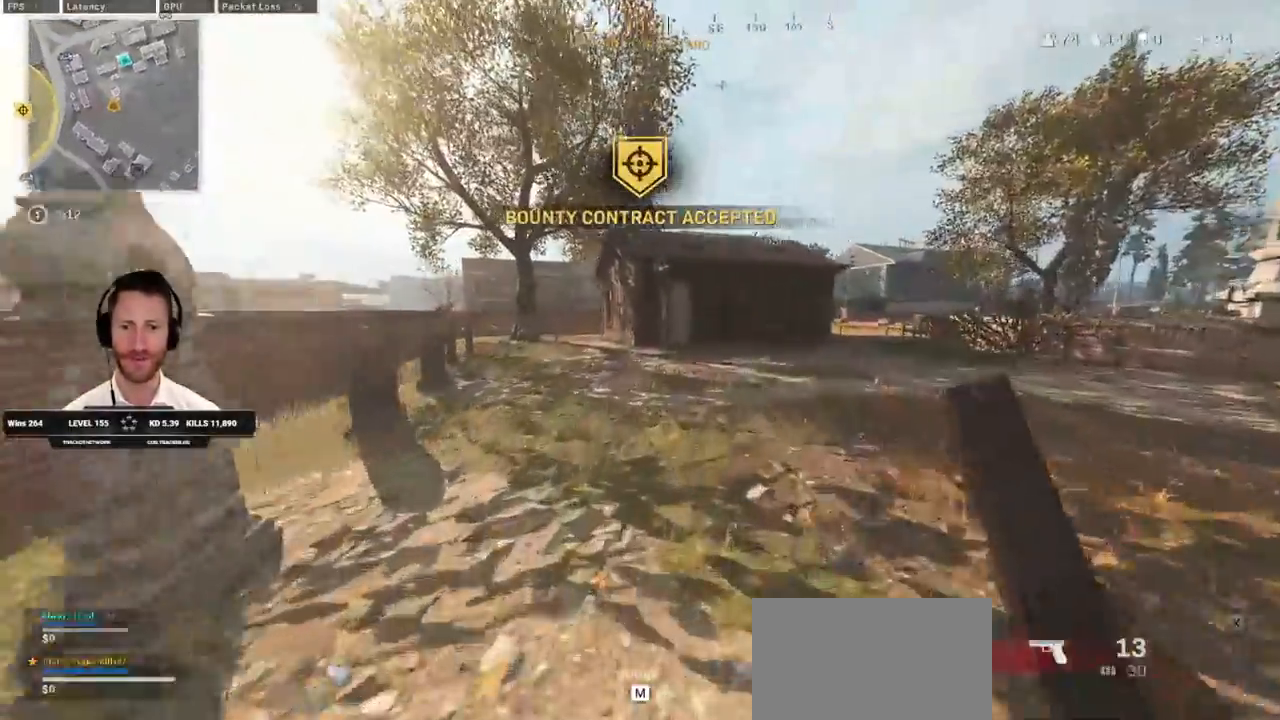
{"keys": ["shift", "w"], "mouse": [], "events": [[117, "c", "down"], [183, "c", "up"], [233, "shift", "up"], [283, "c", "down"], [317, "space", "down"], [400, "c", "up"], [400, "shift", "down"], [417, "space", "up"]]}
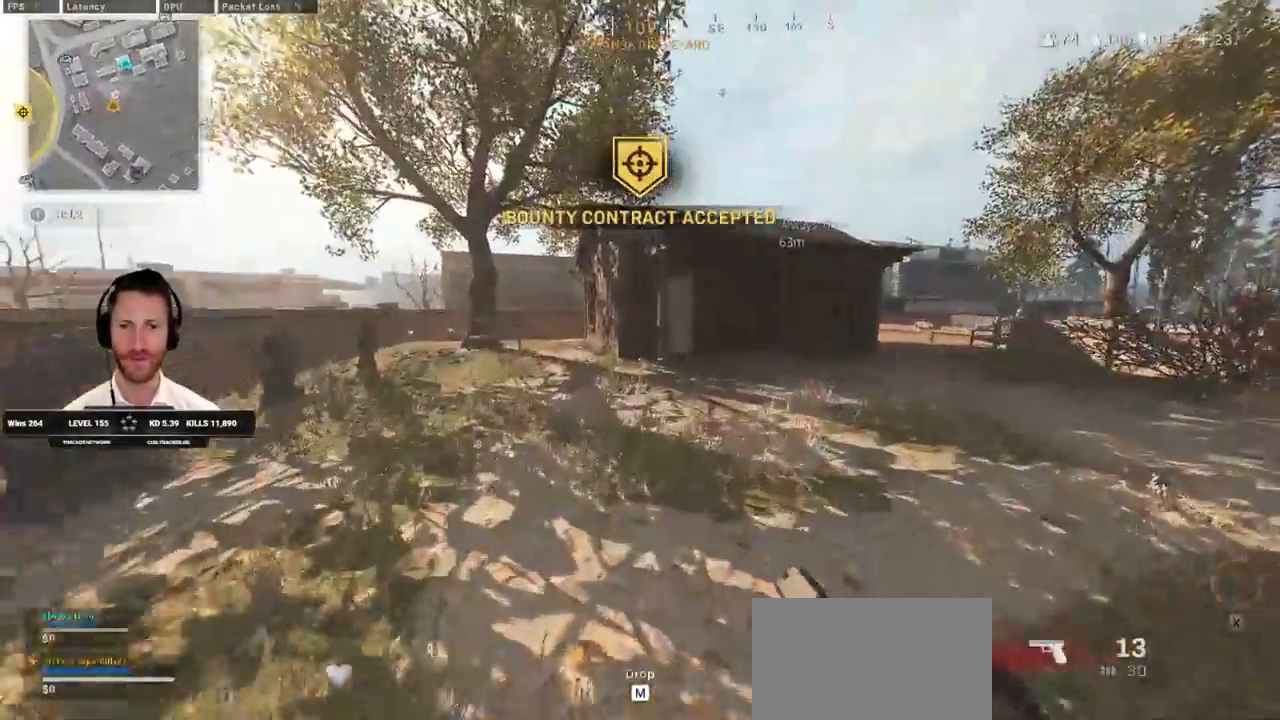
{"keys": ["shift", "w"], "mouse": [], "events": [[50, "d", "down"], [317, "d", "up"]]}
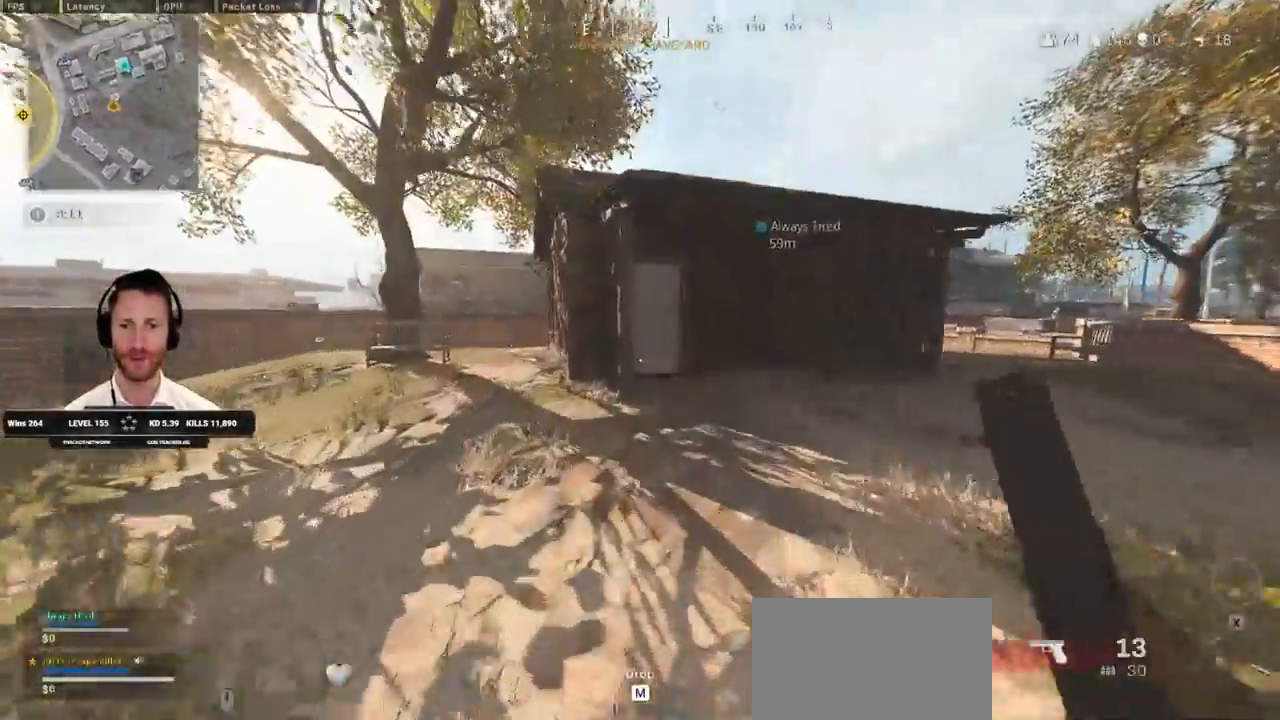
{"keys": ["shift", "w"], "mouse": [], "events": [[167, "d", "down"], [267, "d", "up"]]}
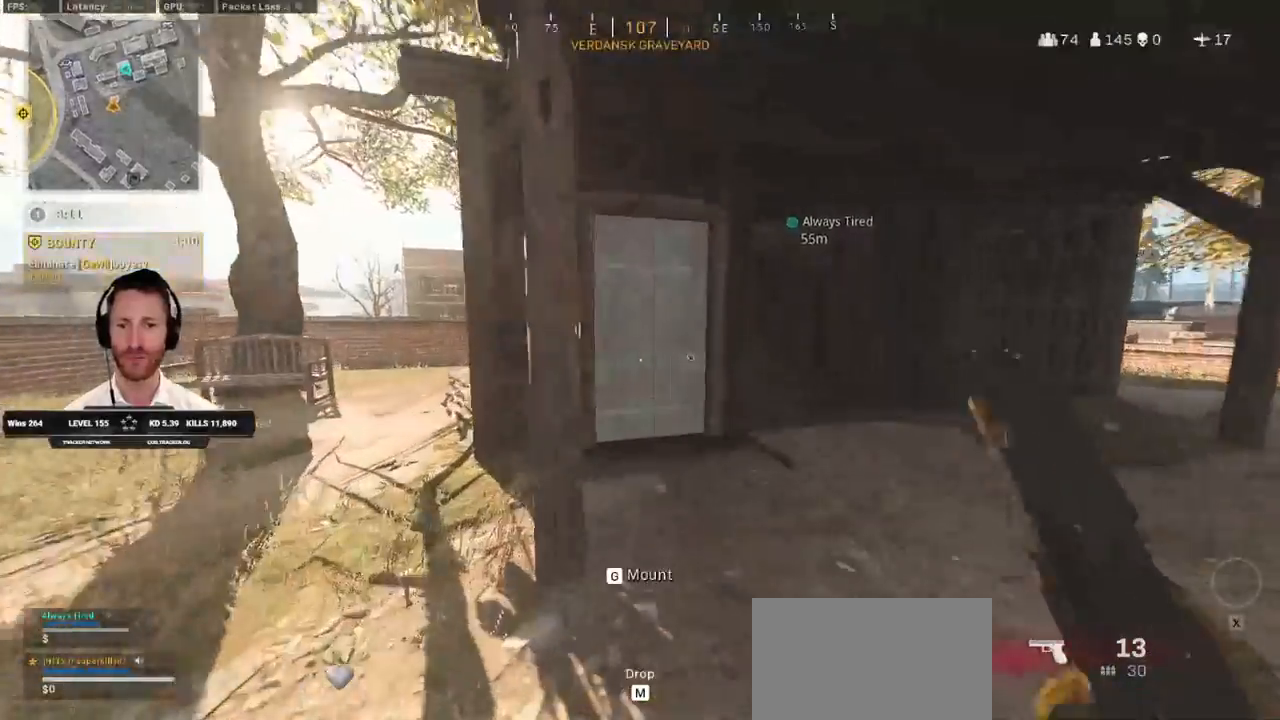
{"keys": ["a", "shift", "w"], "mouse": [], "events": [[317, "a", "down"]]}
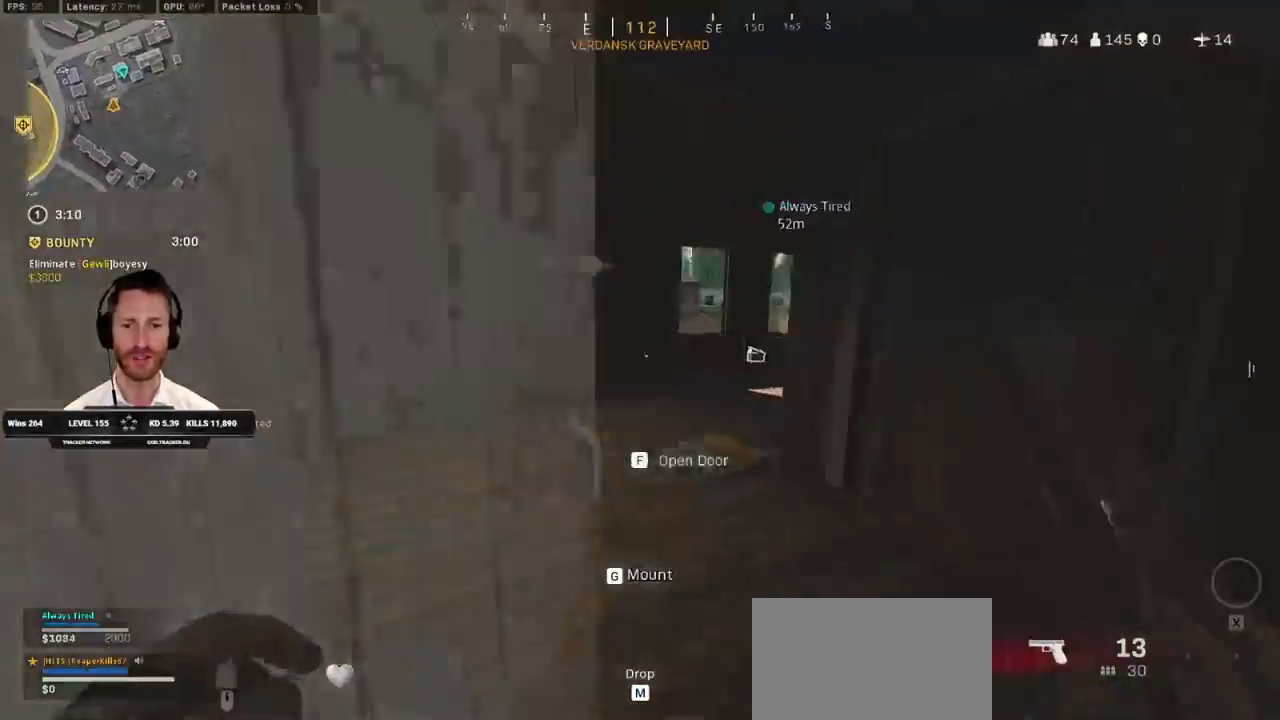
{"keys": ["shift", "w"], "mouse": [], "events": [[133, "a", "up"]]}
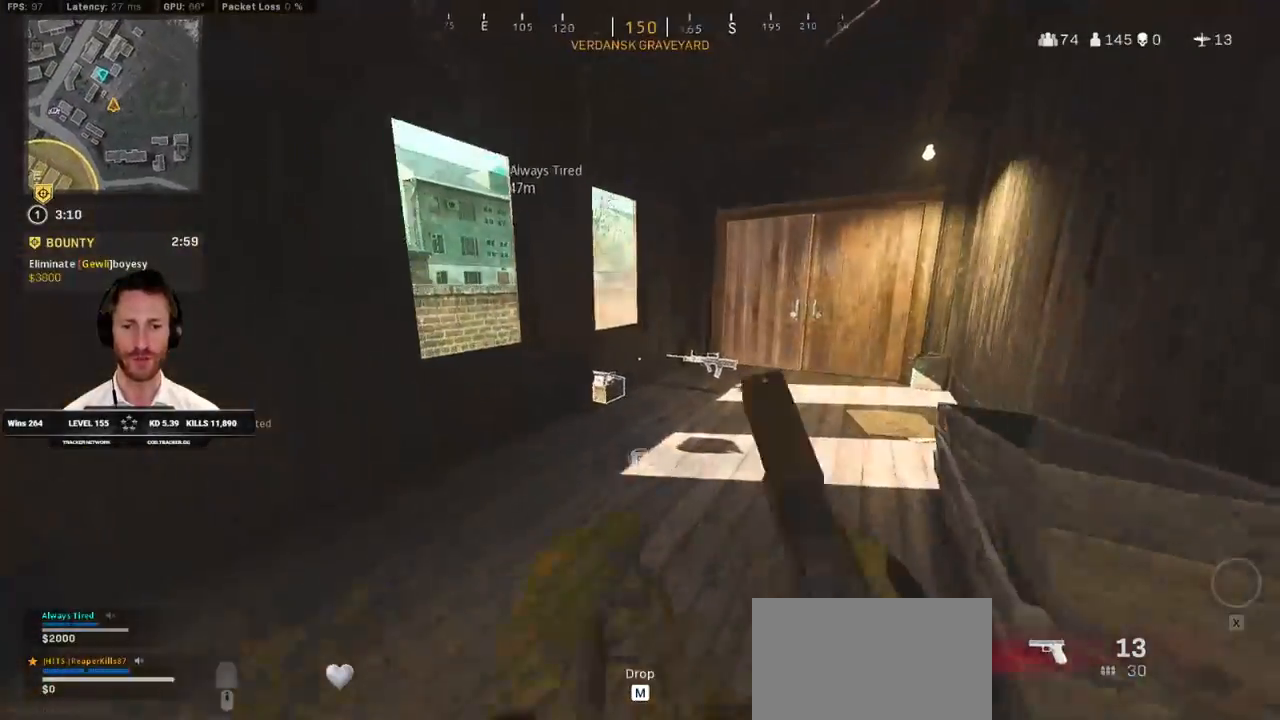
{"keys": [], "mouse": [], "events": [[83, "f", "down"], [150, "f", "up"], [233, "f", "down"], [300, "f", "up"], [400, "f", "down"], [417, "shift", "up"], [450, "f", "up"], [483, "w", "up"]]}
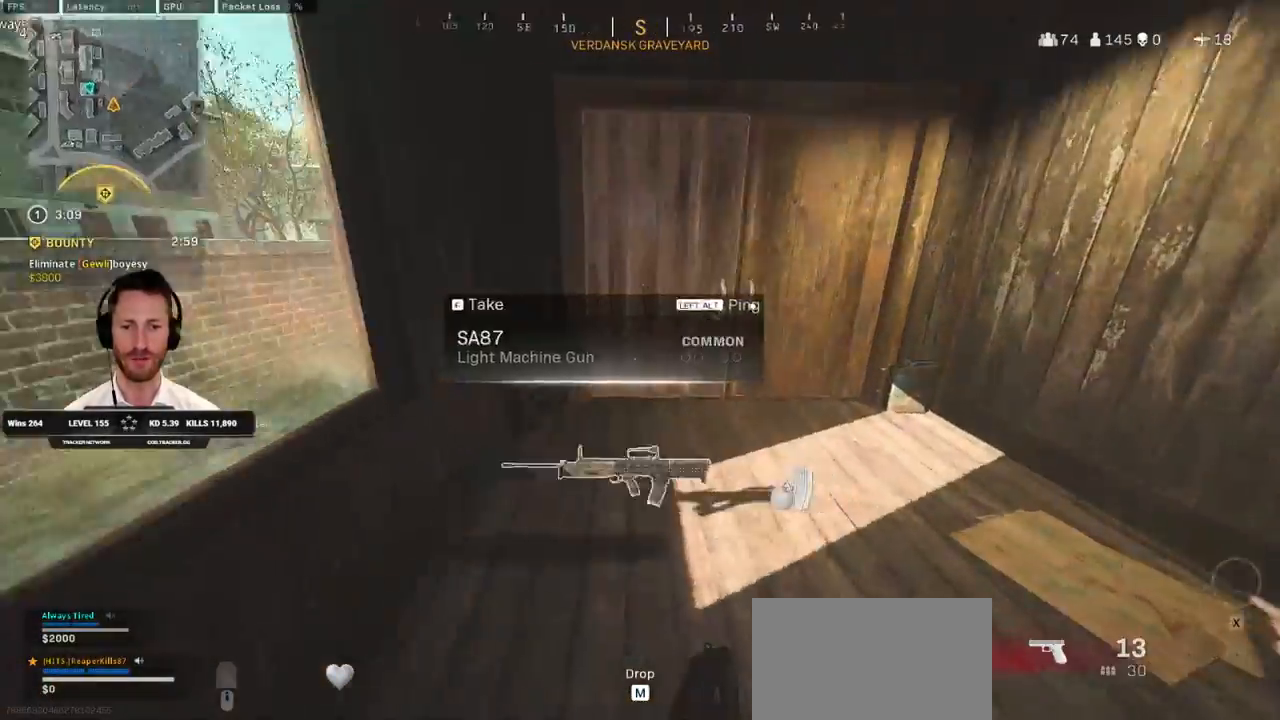
{"keys": ["e", "shift", "w"], "mouse": [], "events": [[83, "d", "down"], [133, "w", "down"], [150, "shift", "down"], [283, "d", "up"], [433, "e", "down"]]}
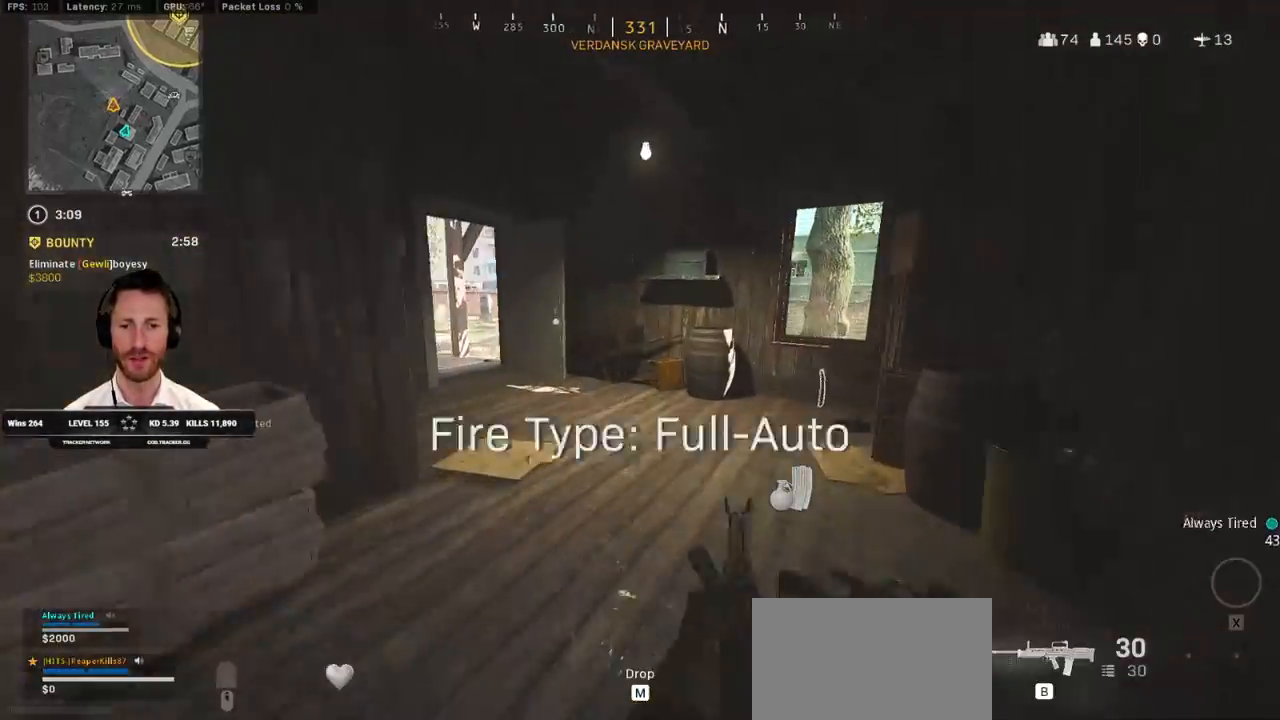
{"keys": ["a", "f", "w"], "mouse": [], "events": [[50, "e", "up"], [133, "d", "down"], [350, "d", "up"], [367, "shift", "up"], [433, "f", "down"], [500, "a", "down"]]}
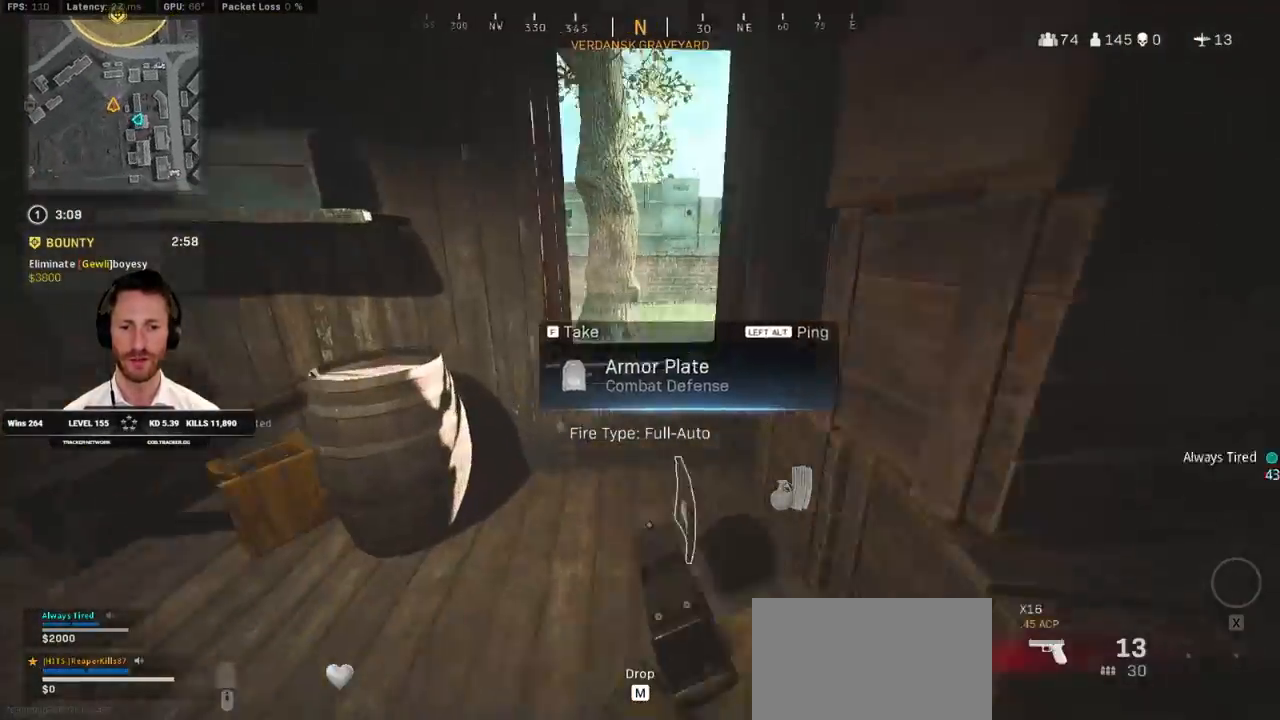
{"keys": ["a", "shift", "w"], "mouse": [], "events": [[17, "f", "up"], [83, "shift", "down"], [117, "a", "up"], [300, "a", "down"]]}
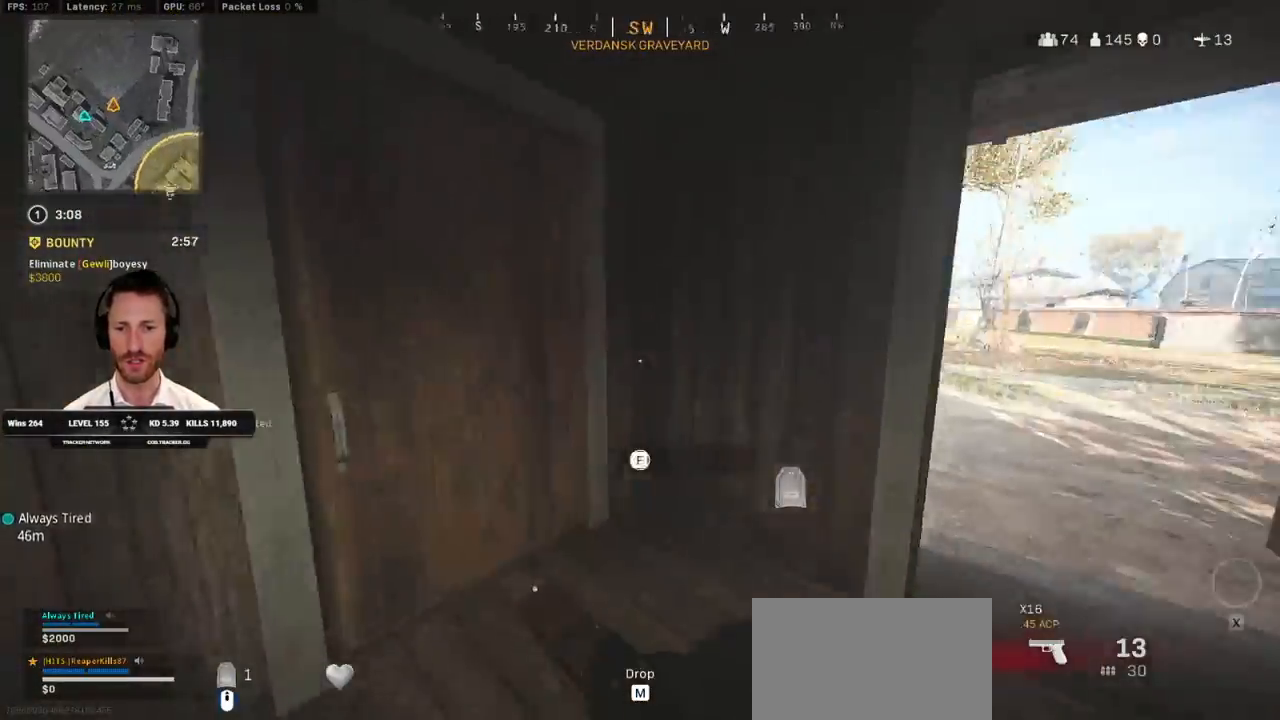
{"keys": ["a"], "mouse": [], "events": [[450, "shift", "up"], [500, "w", "up"]]}
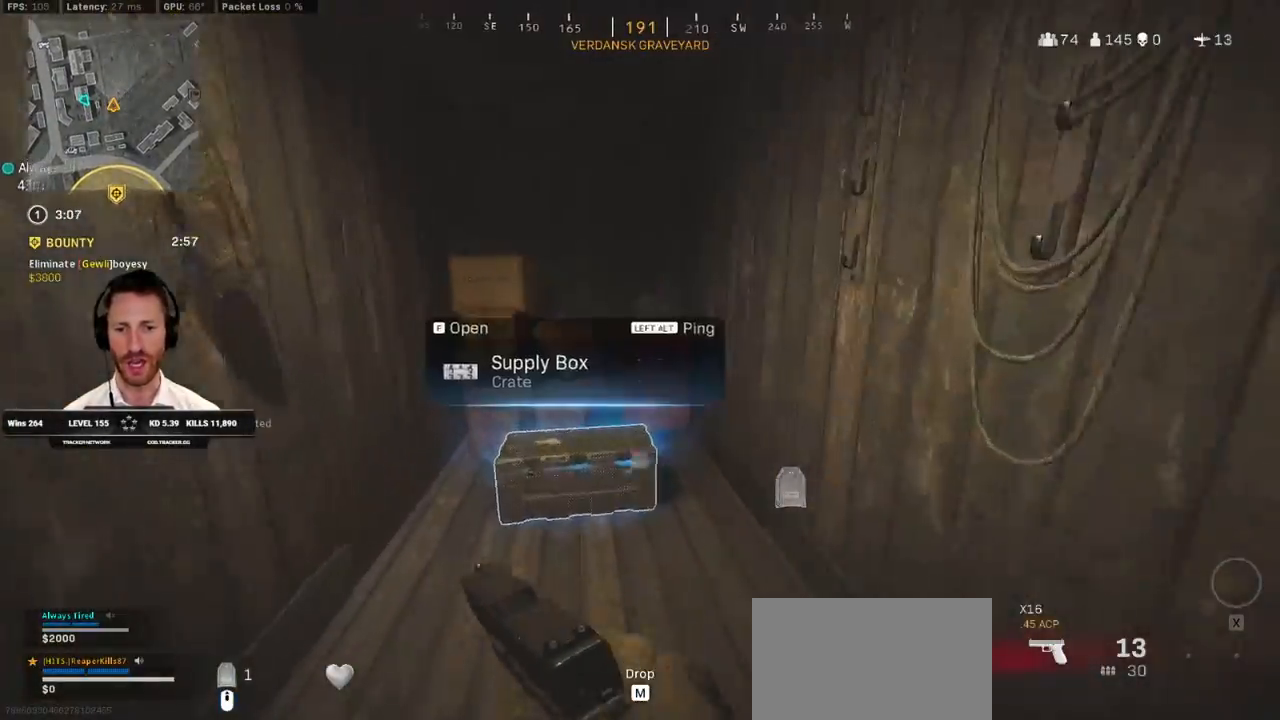
{"keys": ["a", "ctrl"], "mouse": [], "events": [[50, "f", "down"], [67, "a", "up"], [183, "ctrl", "down"], [183, "f", "up"], [217, "s", "down"], [350, "f", "down"], [417, "s", "up"], [450, "f", "up"], [467, "a", "down"]]}
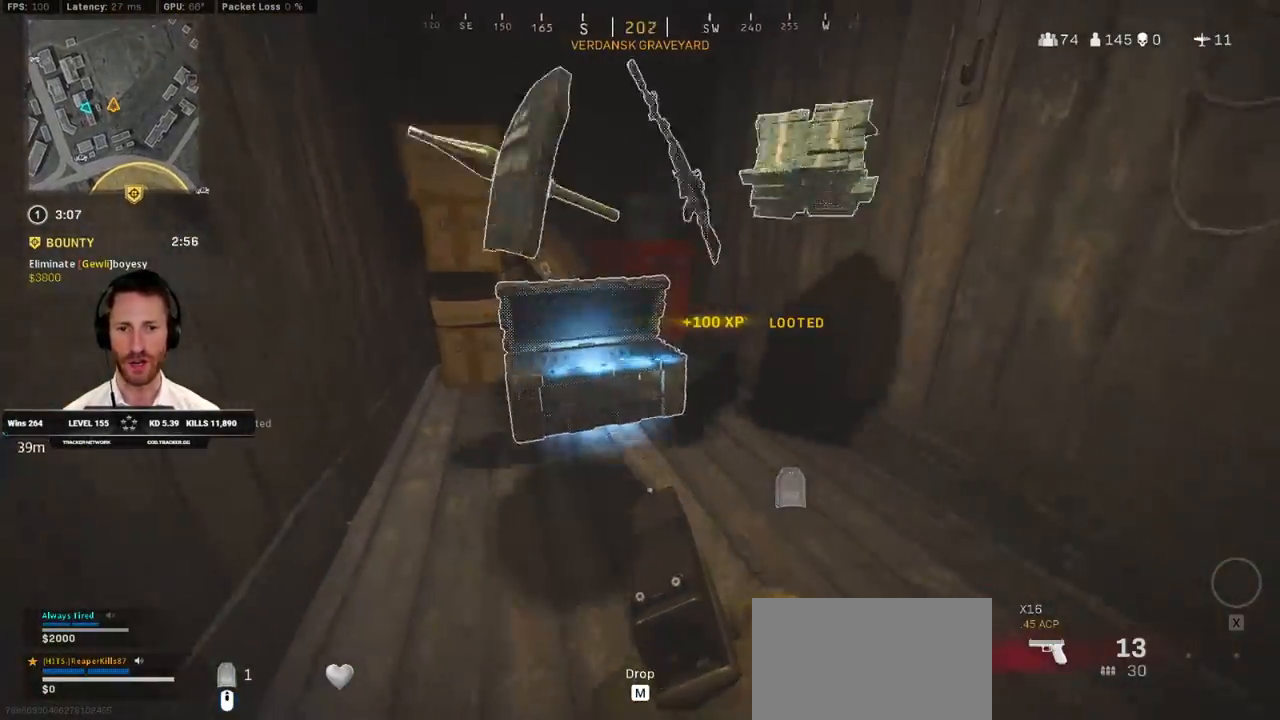
{"keys": ["a", "ctrl"], "mouse": [], "events": [[167, "f", "down"], [267, "f", "up"], [350, "f", "down"], [417, "f", "up"]]}
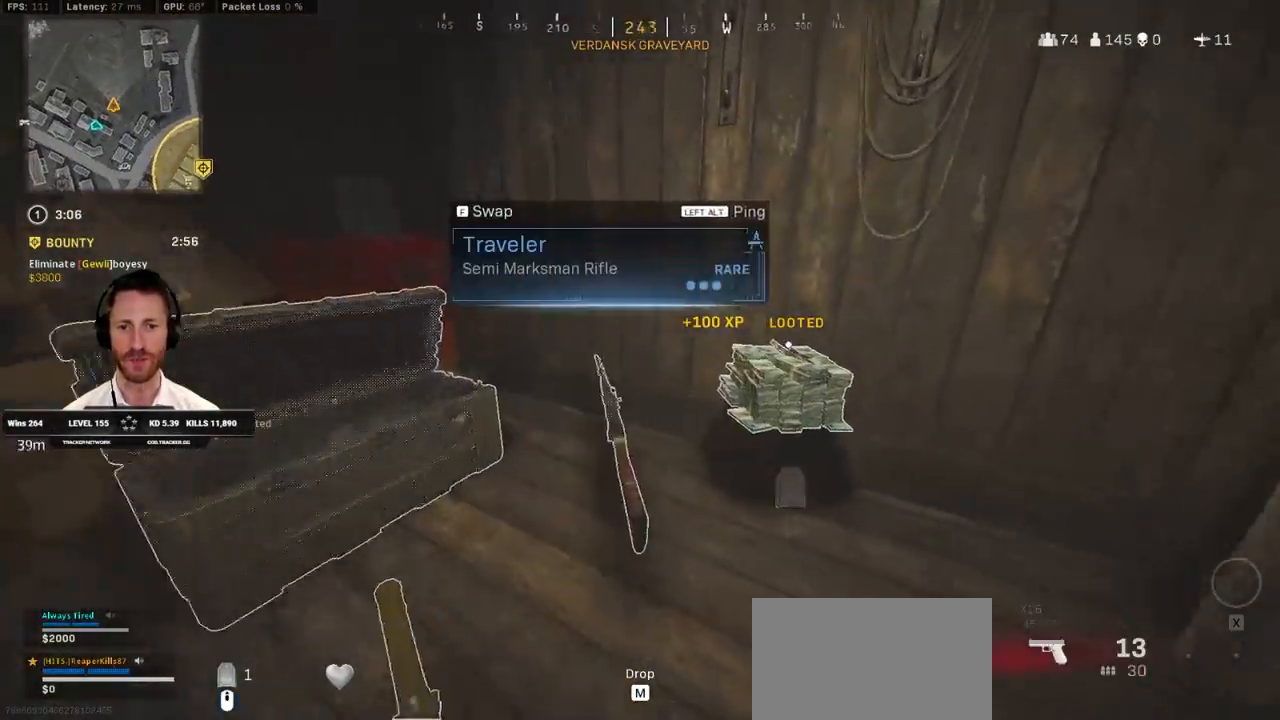
{"keys": ["a", "ctrl"], "mouse": [], "events": []}
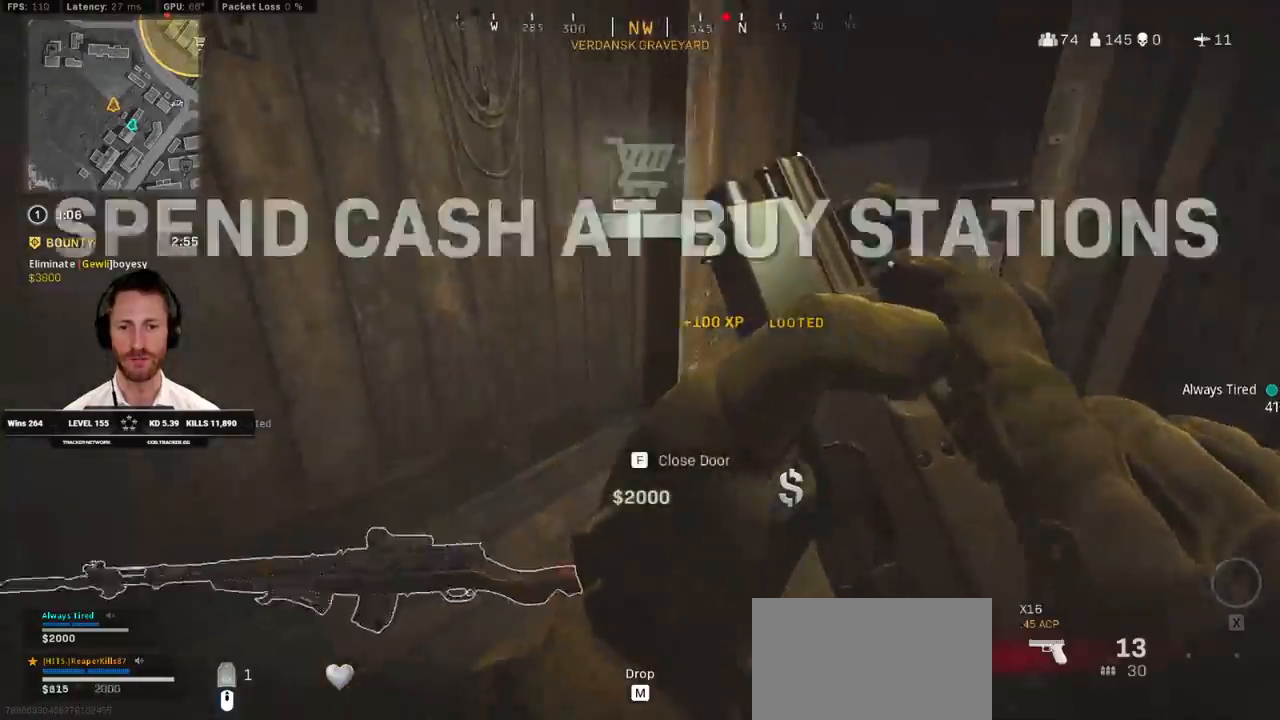
{"keys": ["d", "w"], "mouse": [], "events": [[17, "a", "up"], [183, "f", "down"], [250, "f", "up"], [467, "d", "down"], [467, "w", "down"], [483, "ctrl", "up"]]}
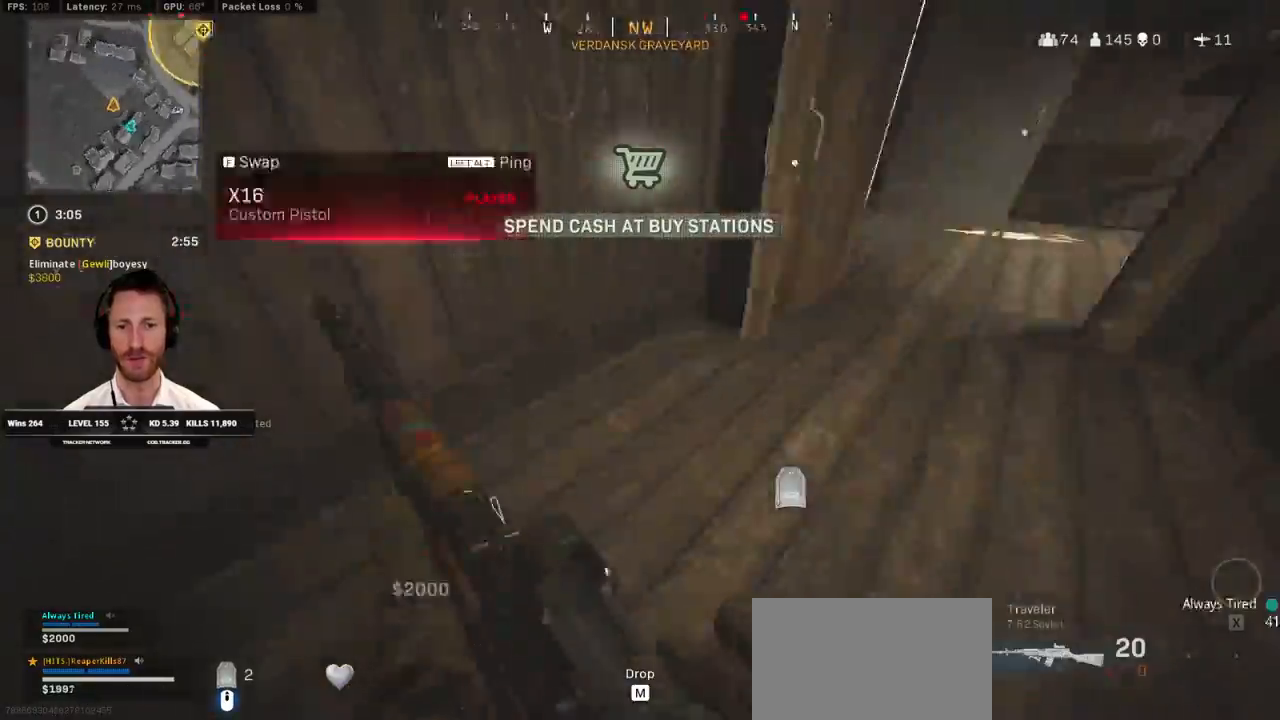
{"keys": ["a", "shift", "w"], "mouse": [], "events": [[100, "shift", "down"], [133, "d", "up"], [300, "a", "down"], [317, "e", "down"], [433, "e", "up"]]}
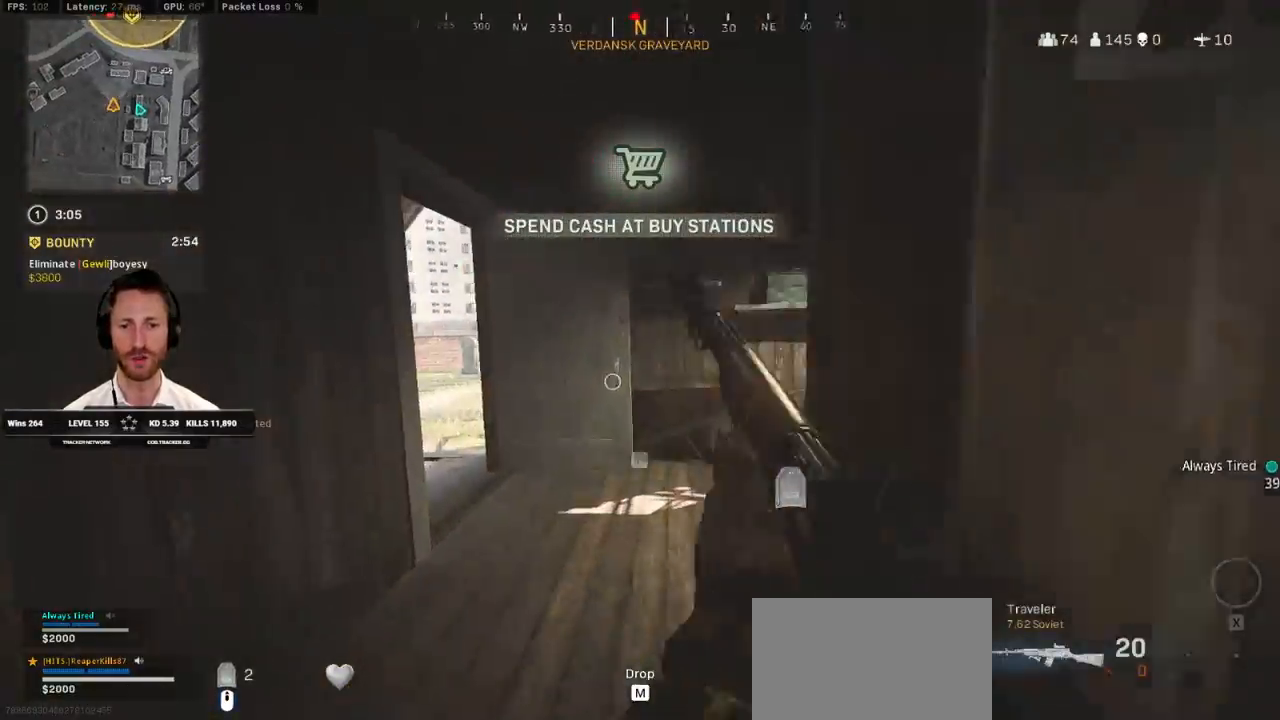
{"keys": ["a", "shift", "w"], "mouse": [], "events": [[133, "a", "up"], [200, "d", "down"], [317, "a", "down"], [317, "d", "up"]]}
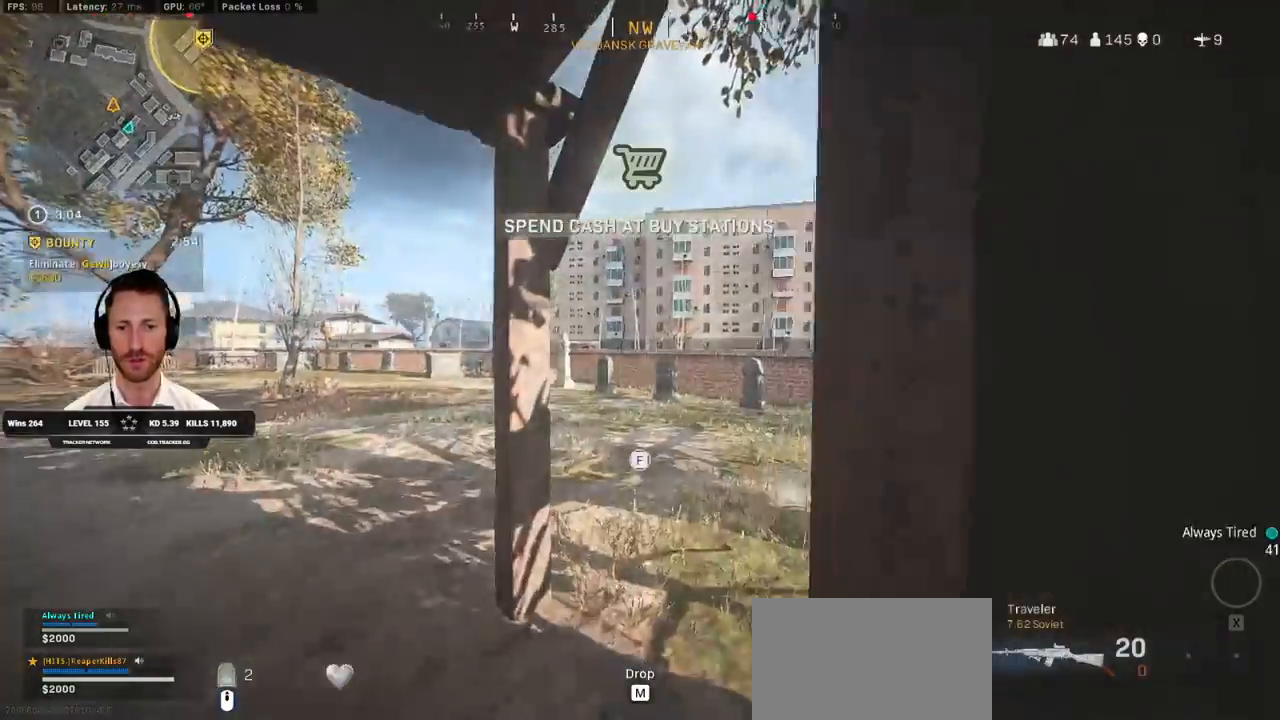
{"keys": ["d", "shift", "w"], "mouse": [], "events": [[50, "a", "up"], [100, "d", "down"], [333, "d", "up"], [450, "d", "down"]]}